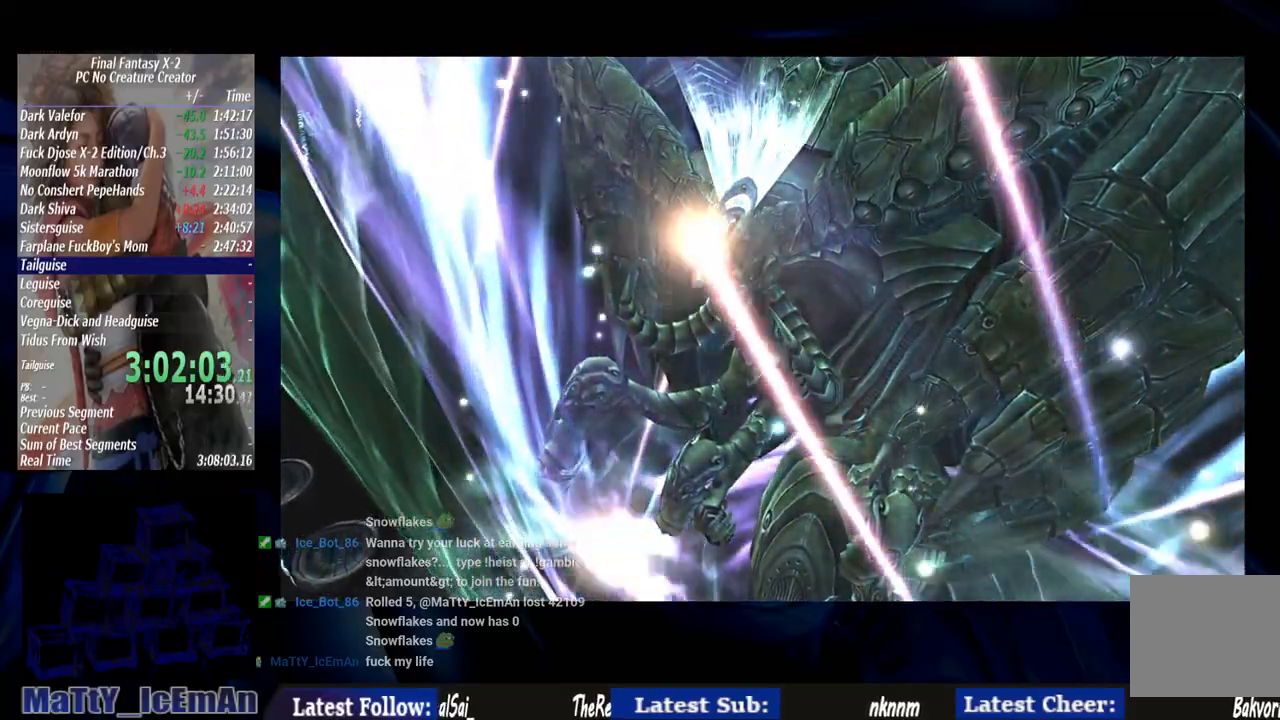
Gameplay with a controller (PlayStation layout); each line is a JSON object with the inputs held at the frame after it (dt_ms = milliseconds from this image to that frame). "events" lists button and stick changes between this image and that frame as [ms after this image, input, new state], when the widget could be followed in between. Not read: L2 L3 R3.
{"dt_ms": 500, "buttons": ["CROSS"], "left_stick": "center", "right_stick": "center", "events": [[167, "CROSS", "down"], [200, "R1", "down"], [333, "R1", "up"], [400, "R1", "down"], [500, "R1", "up"]]}
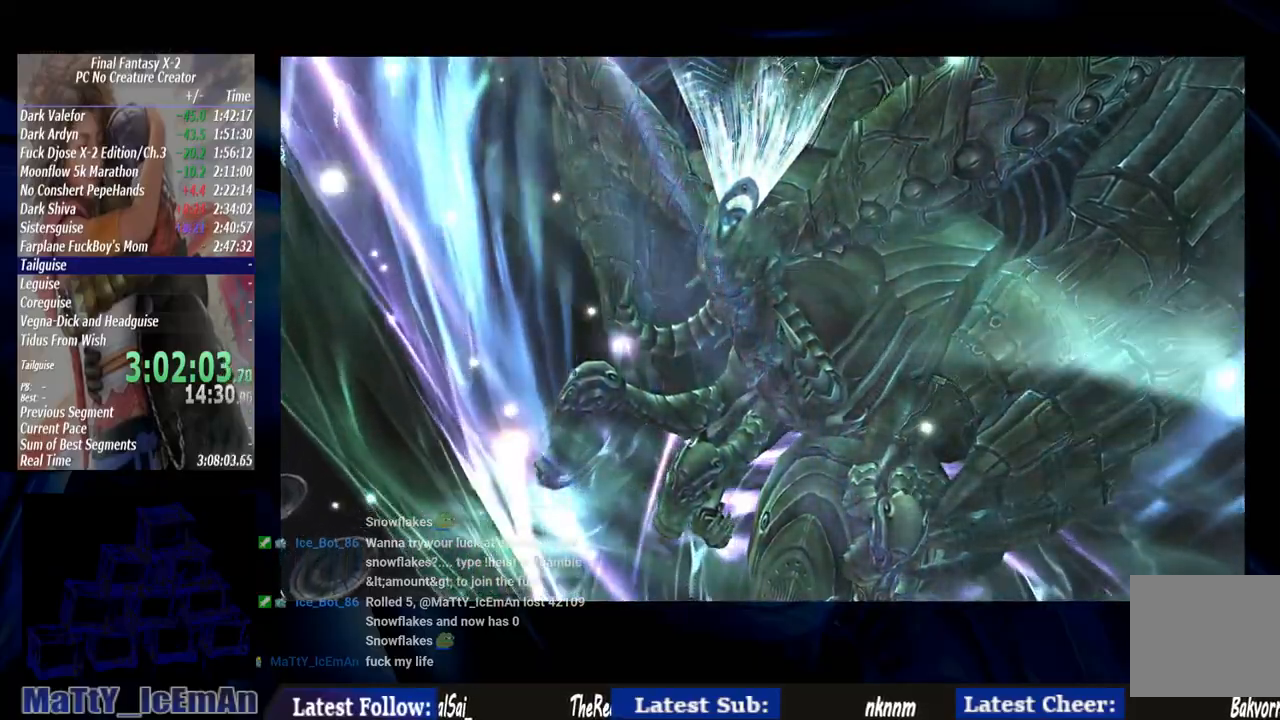
{"dt_ms": 500, "buttons": [], "left_stick": "center", "right_stick": "center", "events": [[33, "CROSS", "up"], [100, "CROSS", "down"], [200, "CROSS", "up"], [300, "CROSS", "down"], [400, "CROSS", "up"]]}
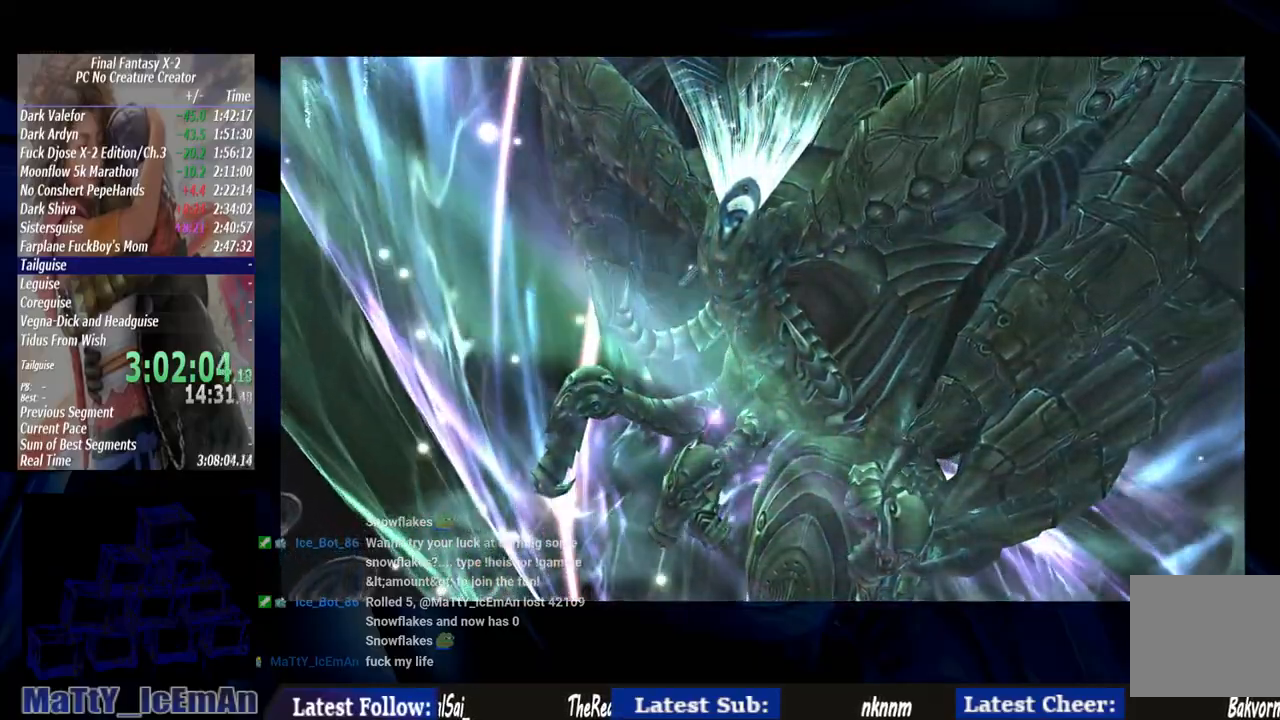
{"dt_ms": 500, "buttons": ["CROSS"], "left_stick": "center", "right_stick": "center"}
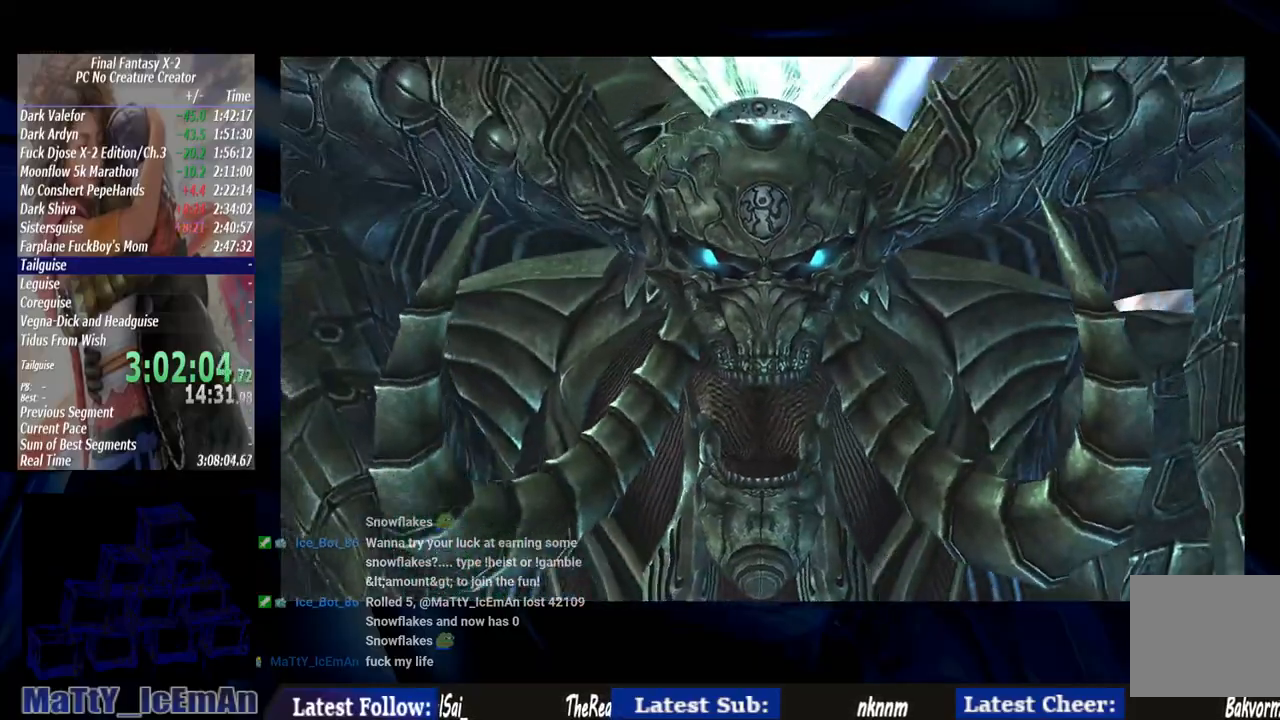
{"dt_ms": 500, "buttons": [], "left_stick": "center", "right_stick": "center", "events": [[100, "CROSS", "up"], [200, "CROSS", "down"], [267, "CROSS", "up"], [367, "CROSS", "down"], [467, "CROSS", "up"]]}
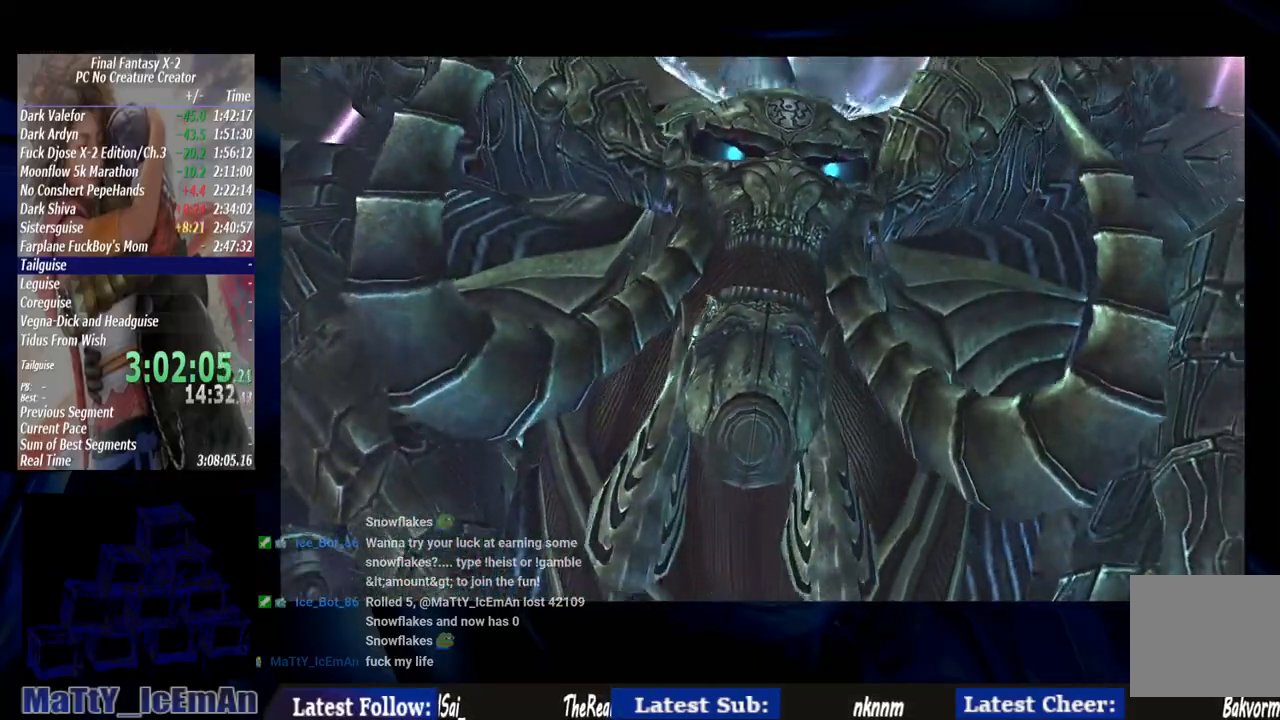
{"dt_ms": 500, "buttons": [], "left_stick": "center", "right_stick": "center", "events": [[67, "CROSS", "down"], [133, "CROSS", "up"], [233, "CROSS", "down"], [300, "CROSS", "up"], [400, "CROSS", "down"], [500, "CROSS", "up"]]}
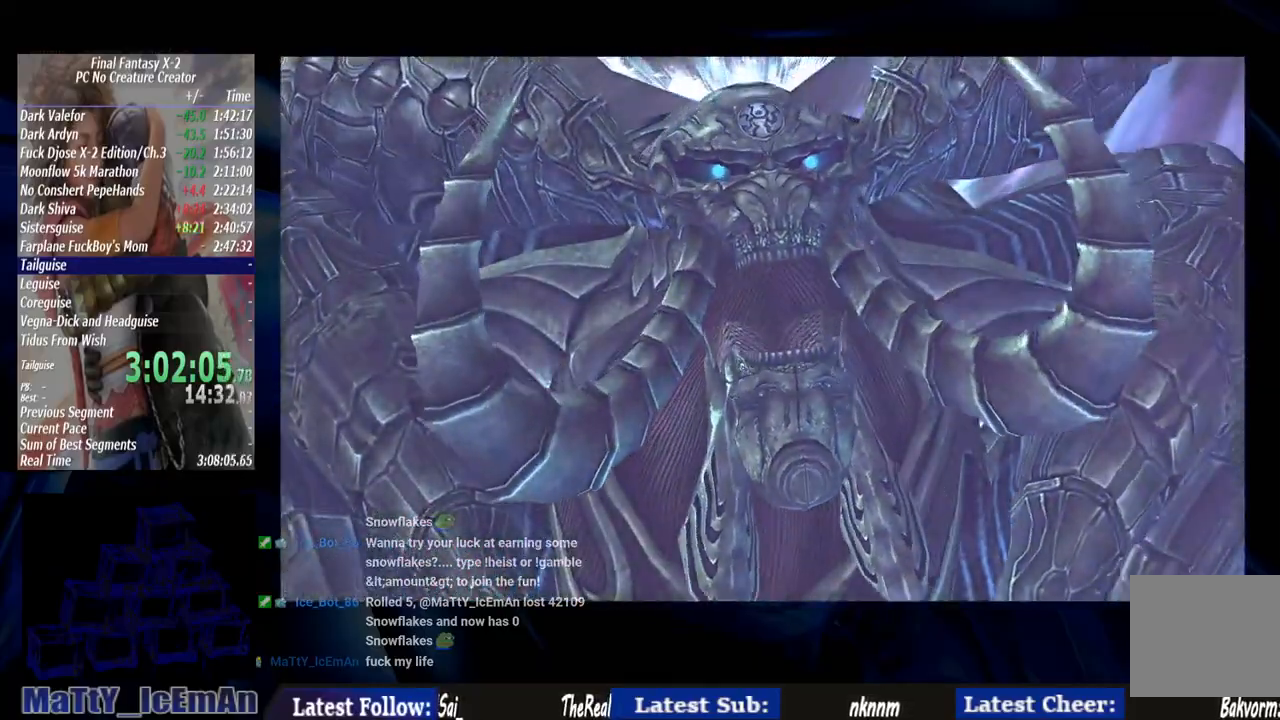
{"dt_ms": 500, "buttons": ["CROSS"], "left_stick": "center", "right_stick": "center"}
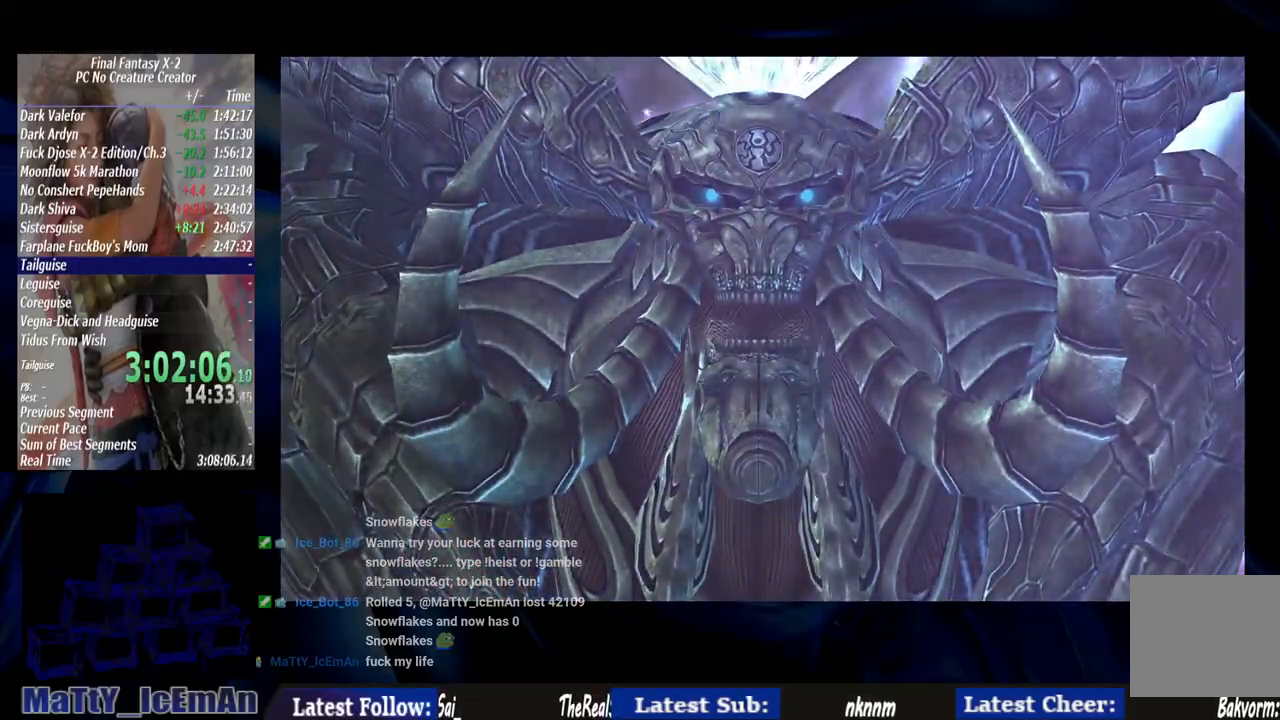
{"dt_ms": 500, "buttons": ["CROSS"], "left_stick": "center", "right_stick": "center"}
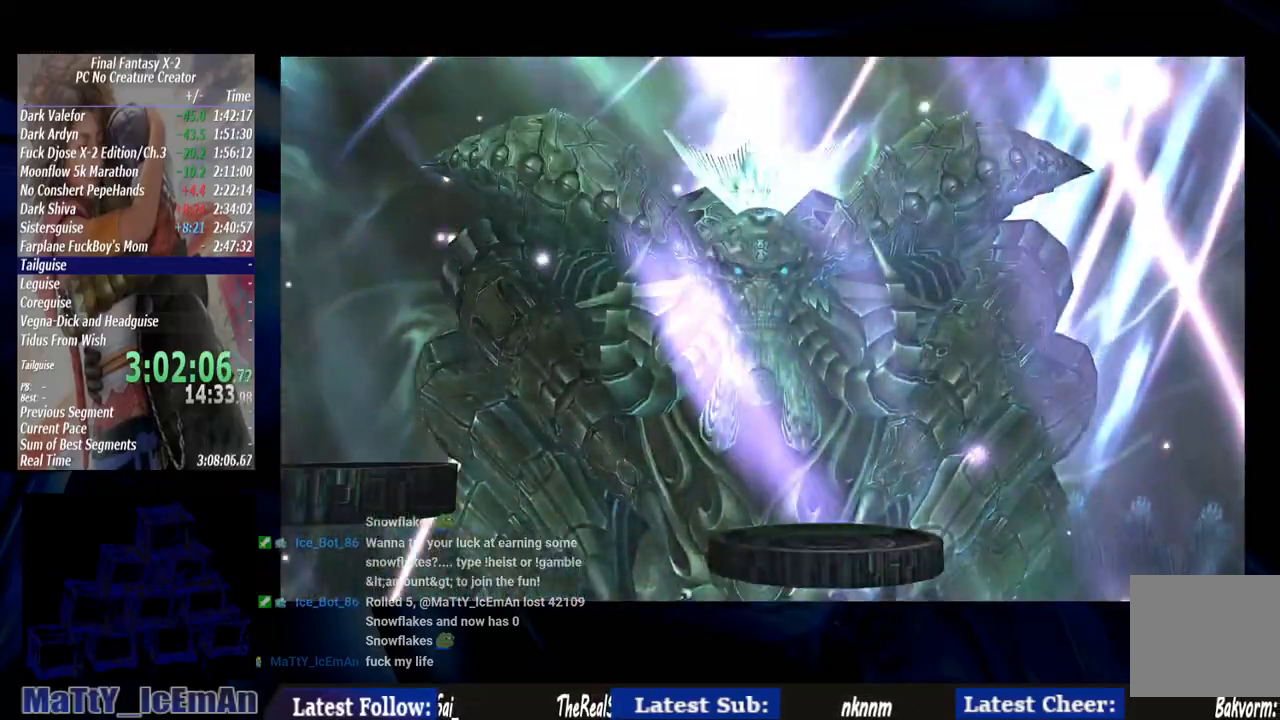
{"dt_ms": 500, "buttons": [], "left_stick": "center", "right_stick": "center", "events": [[100, "CIRCLE", "down"], [100, "CROSS", "up"], [167, "CIRCLE", "up"], [167, "CROSS", "down"], [300, "CIRCLE", "down"], [300, "CROSS", "up"], [367, "CIRCLE", "up"], [367, "CROSS", "down"], [467, "CROSS", "up"]]}
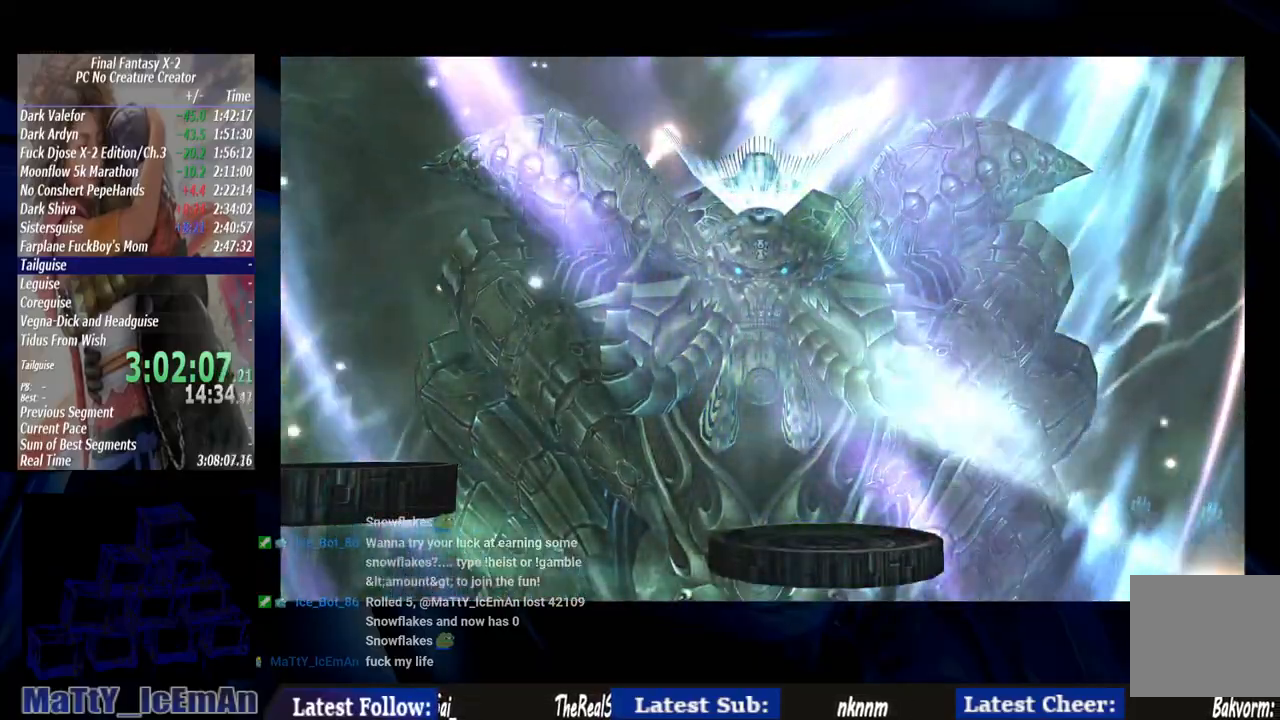
{"dt_ms": 1000, "buttons": ["CROSS"], "left_stick": "center", "right_stick": "center"}
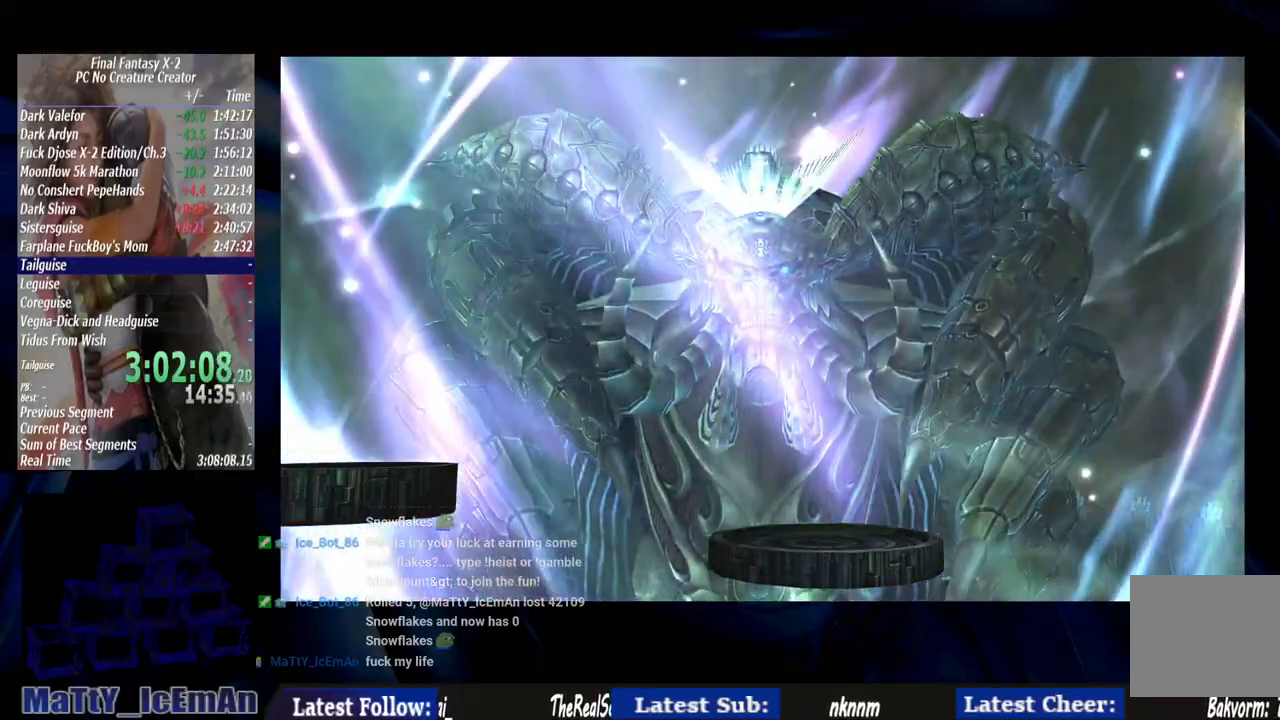
{"dt_ms": 500, "buttons": ["CIRCLE"], "left_stick": "center", "right_stick": "center", "events": [[100, "CROSS", "up"], [167, "CROSS", "down"], [267, "CIRCLE", "down"], [267, "CROSS", "up"], [333, "CIRCLE", "up"], [333, "CROSS", "down"], [433, "CIRCLE", "down"], [433, "CROSS", "up"]]}
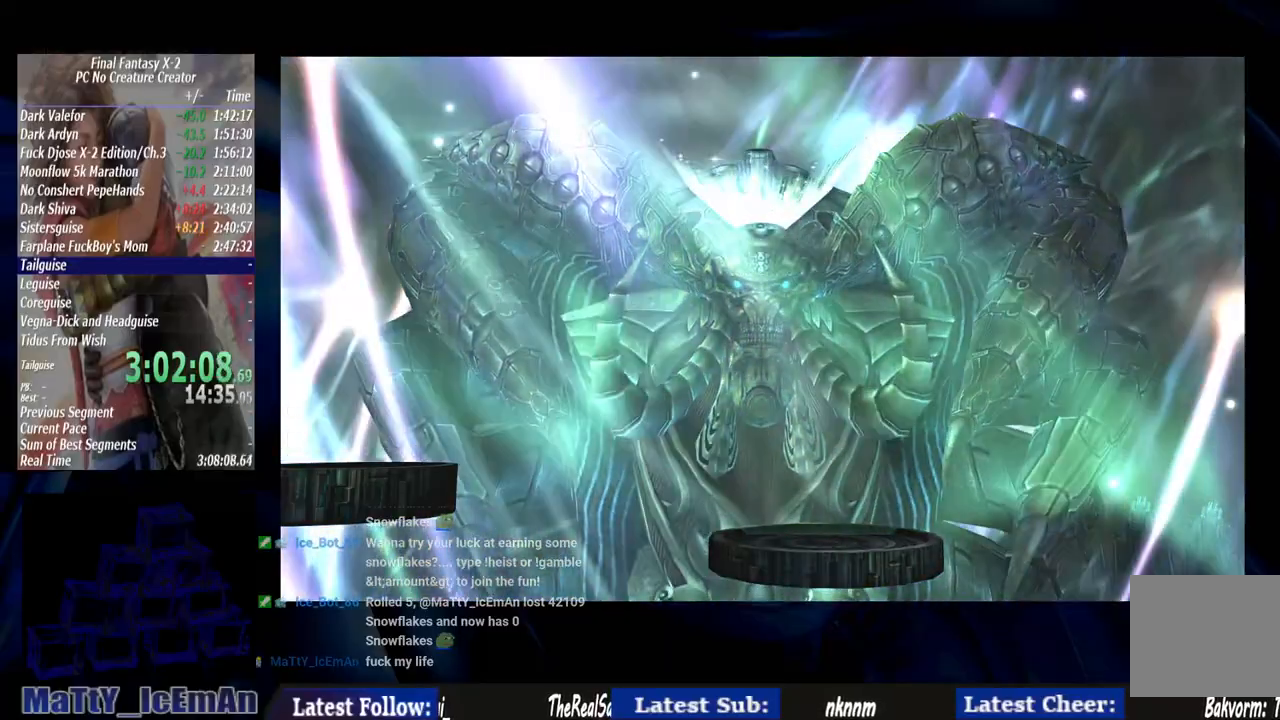
{"dt_ms": 500, "buttons": ["CIRCLE"], "left_stick": "center", "right_stick": "center"}
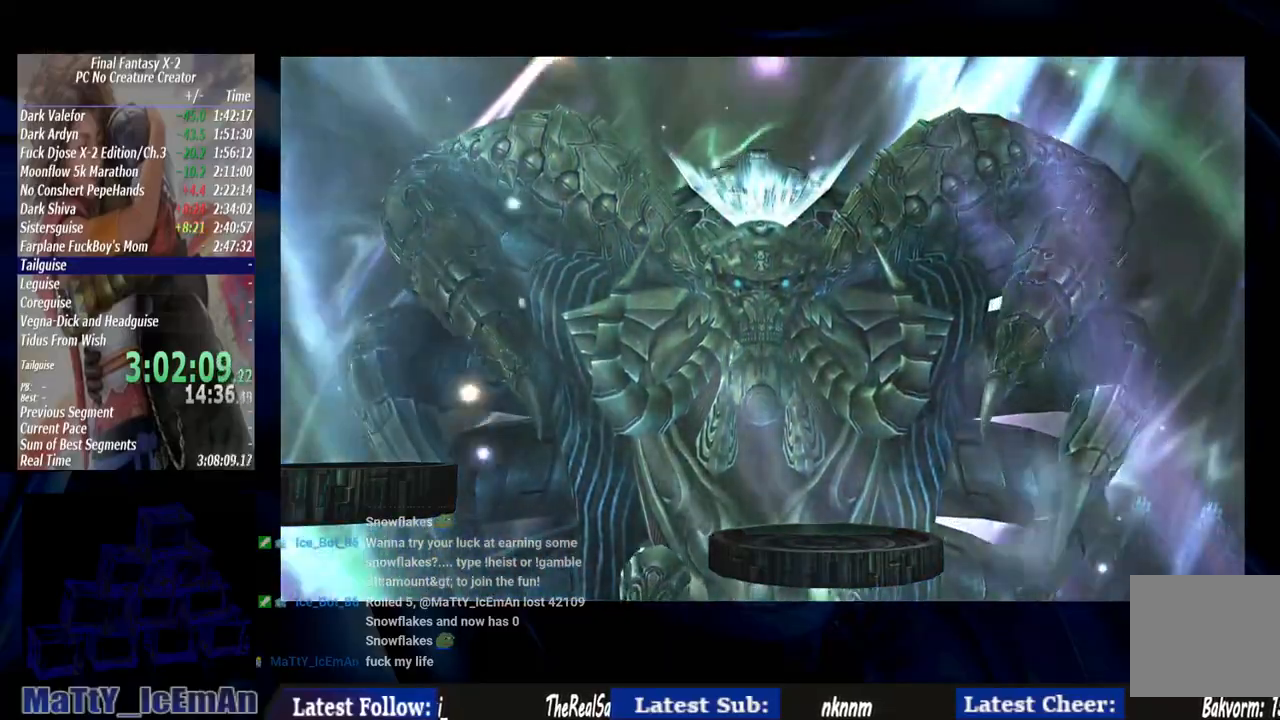
{"dt_ms": 500, "buttons": ["CROSS"], "left_stick": "center", "right_stick": "center"}
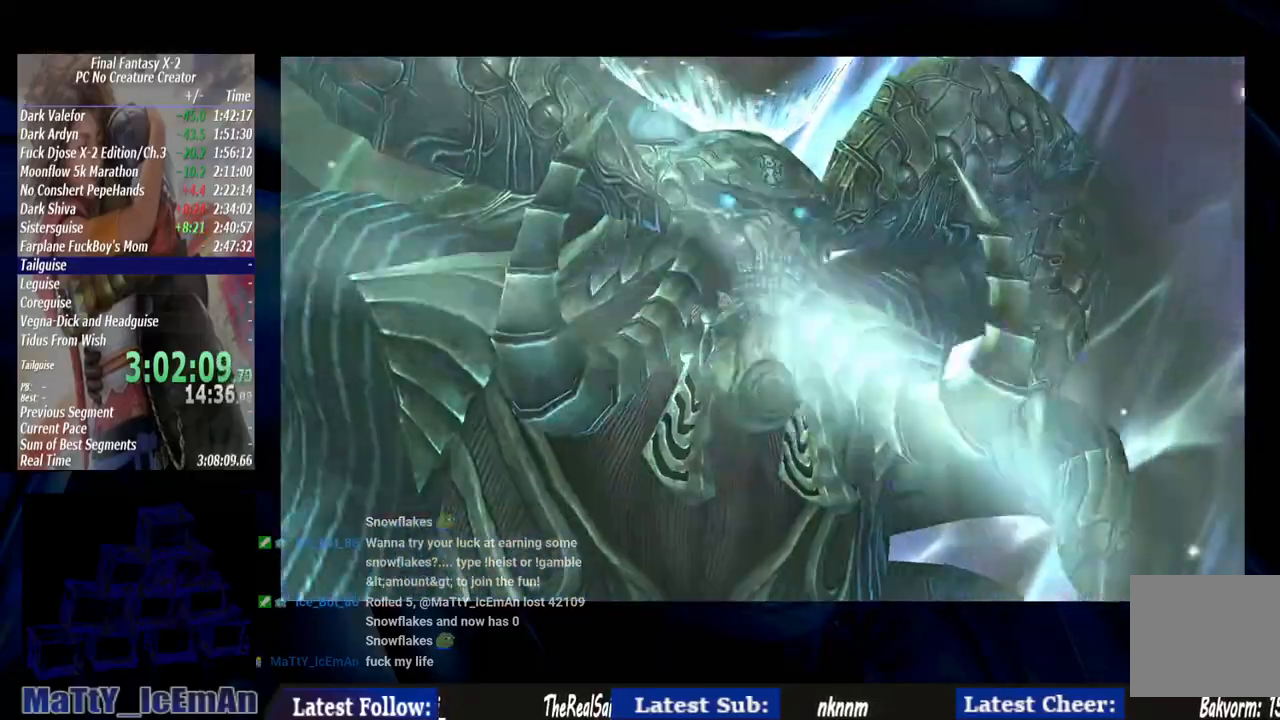
{"dt_ms": 500, "buttons": [], "left_stick": "center", "right_stick": "center", "events": [[67, "CROSS", "up"], [167, "CROSS", "down"], [267, "CROSS", "up"], [367, "CROSS", "down"], [467, "CROSS", "up"]]}
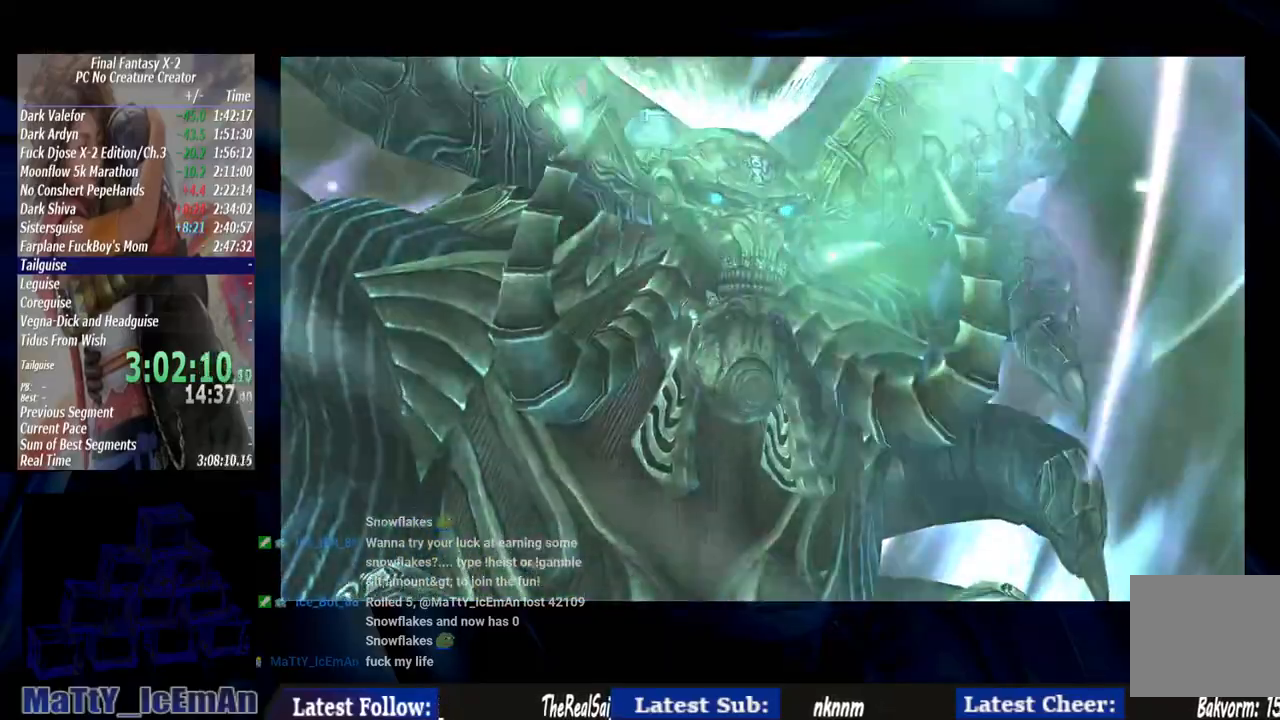
{"dt_ms": 500, "buttons": ["CROSS"], "left_stick": "center", "right_stick": "center"}
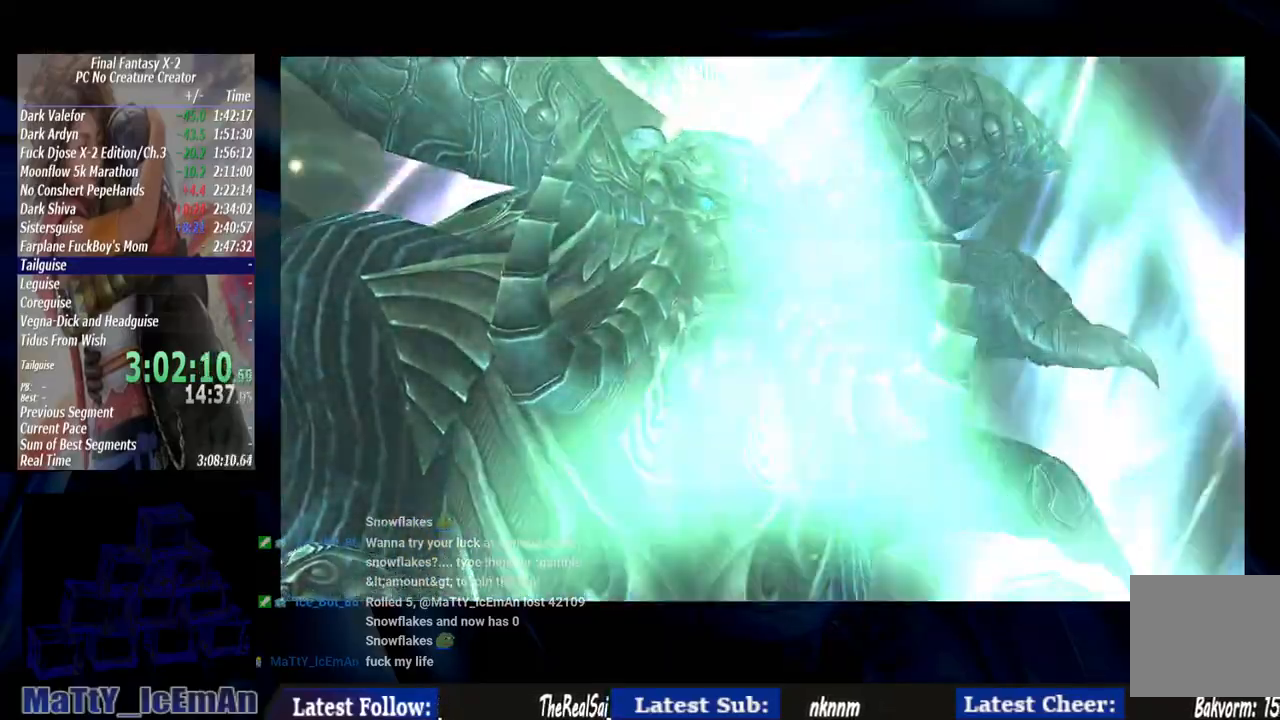
{"dt_ms": 500, "buttons": ["CIRCLE"], "left_stick": "center", "right_stick": "center", "events": [[67, "CROSS", "up"], [133, "CROSS", "down"], [267, "CIRCLE", "down"], [267, "CROSS", "up"], [333, "CIRCLE", "up"], [333, "CROSS", "down"], [433, "CIRCLE", "down"], [433, "CROSS", "up"]]}
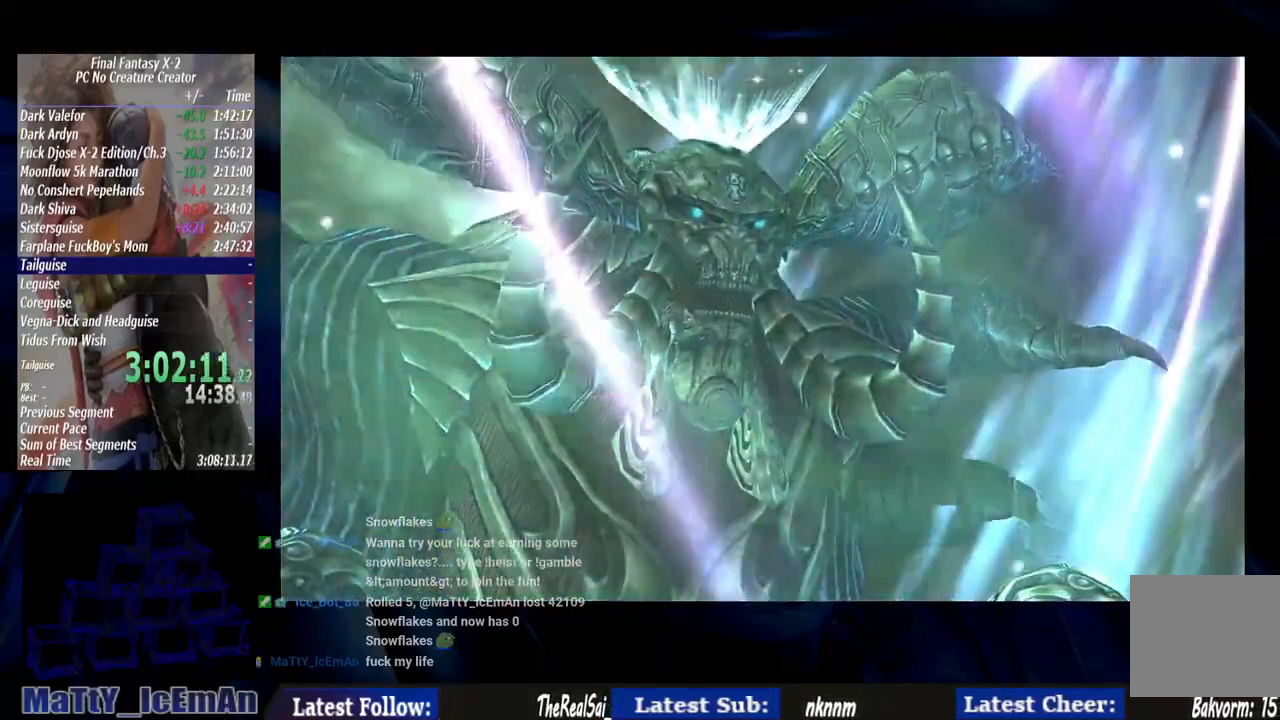
{"dt_ms": 500, "buttons": ["CROSS"], "left_stick": "center", "right_stick": "center"}
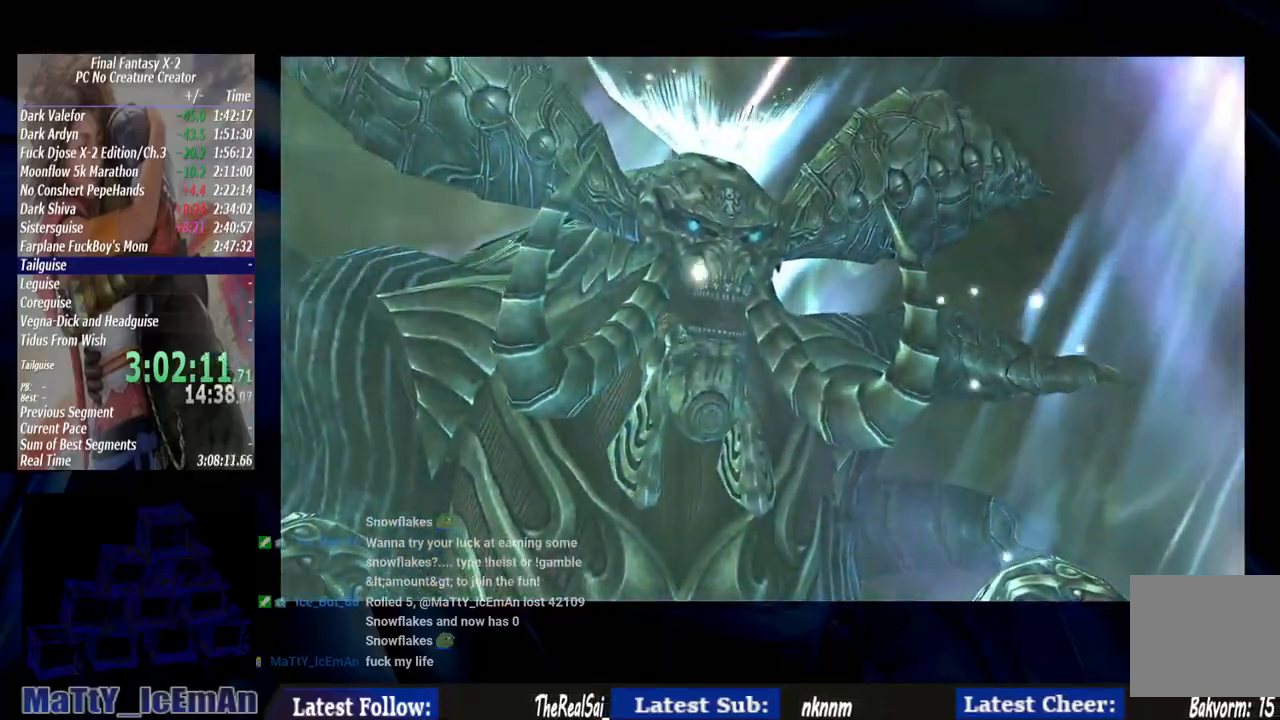
{"dt_ms": 500, "buttons": [], "left_stick": "center", "right_stick": "center"}
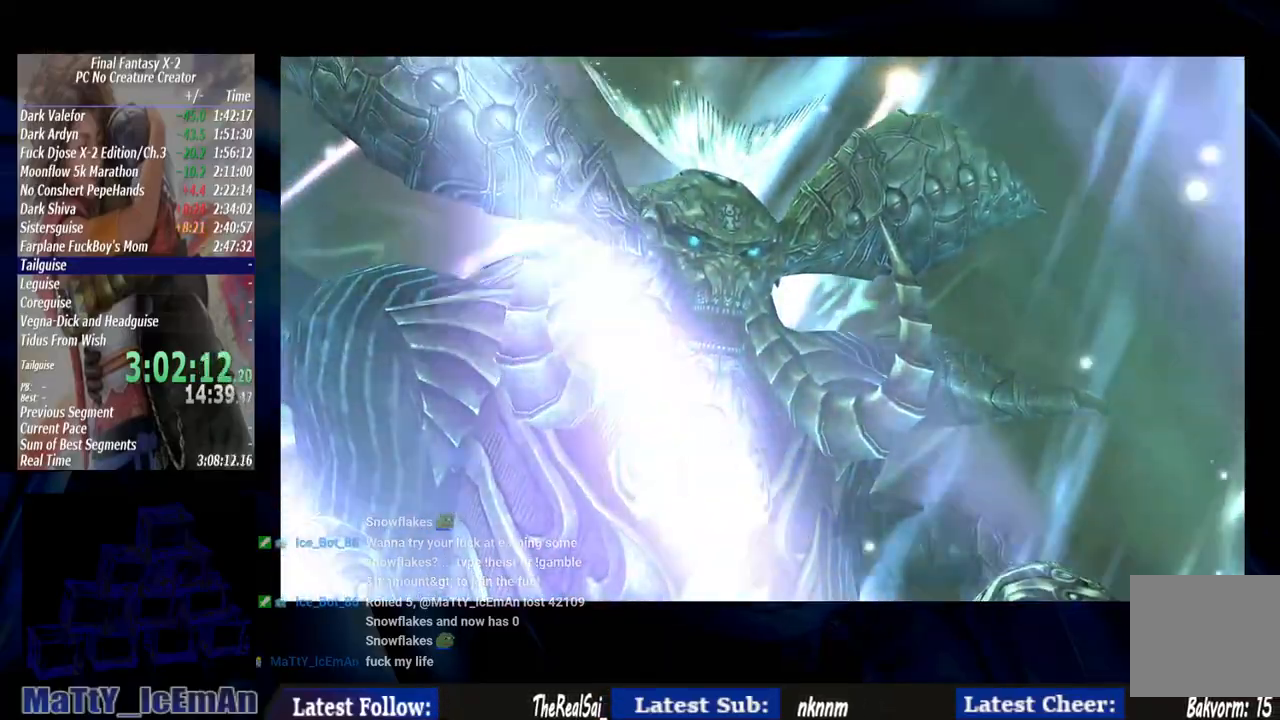
{"dt_ms": 500, "buttons": ["CROSS"], "left_stick": "center", "right_stick": "center", "events": [[33, "CROSS", "down"], [133, "CIRCLE", "down"], [133, "CROSS", "up"], [233, "CIRCLE", "up"], [233, "CROSS", "down"], [333, "CIRCLE", "down"], [333, "CROSS", "up"], [433, "CIRCLE", "up"], [433, "CROSS", "down"]]}
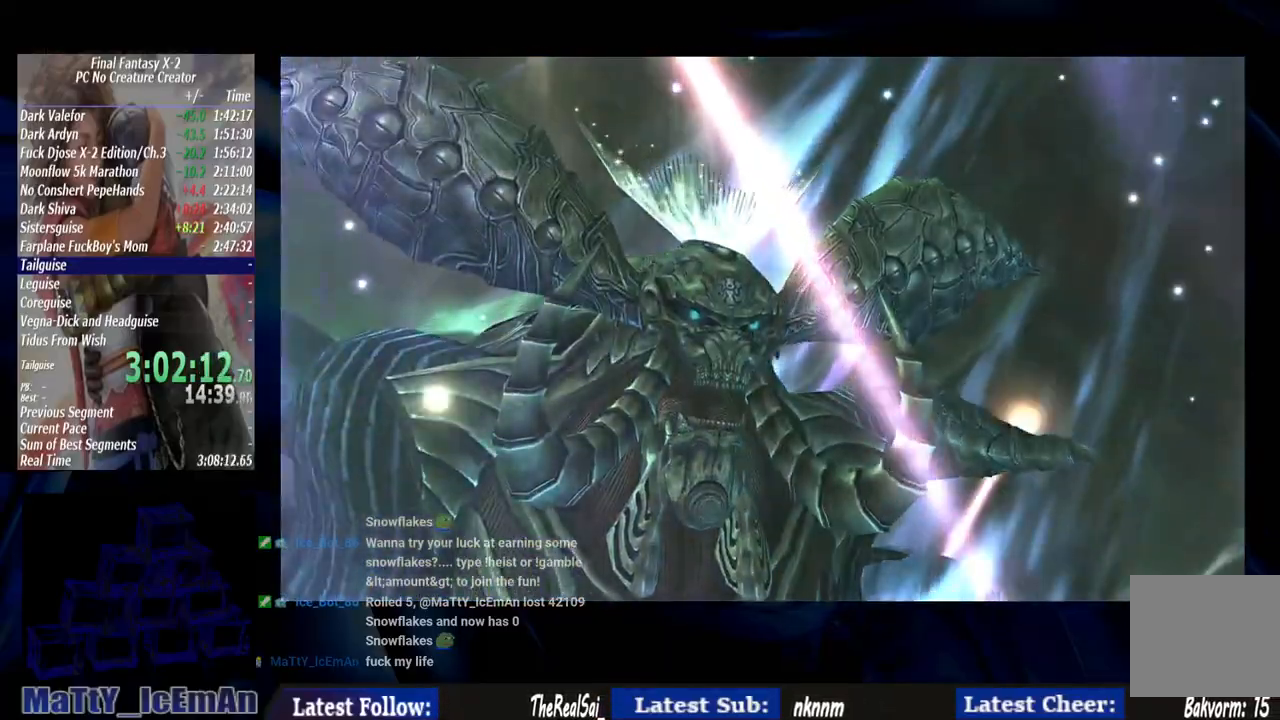
{"dt_ms": 500, "buttons": [], "left_stick": "center", "right_stick": "center", "events": [[33, "CROSS", "up"], [100, "CROSS", "down"], [233, "CROSS", "up"], [300, "CROSS", "down"], [433, "CROSS", "up"]]}
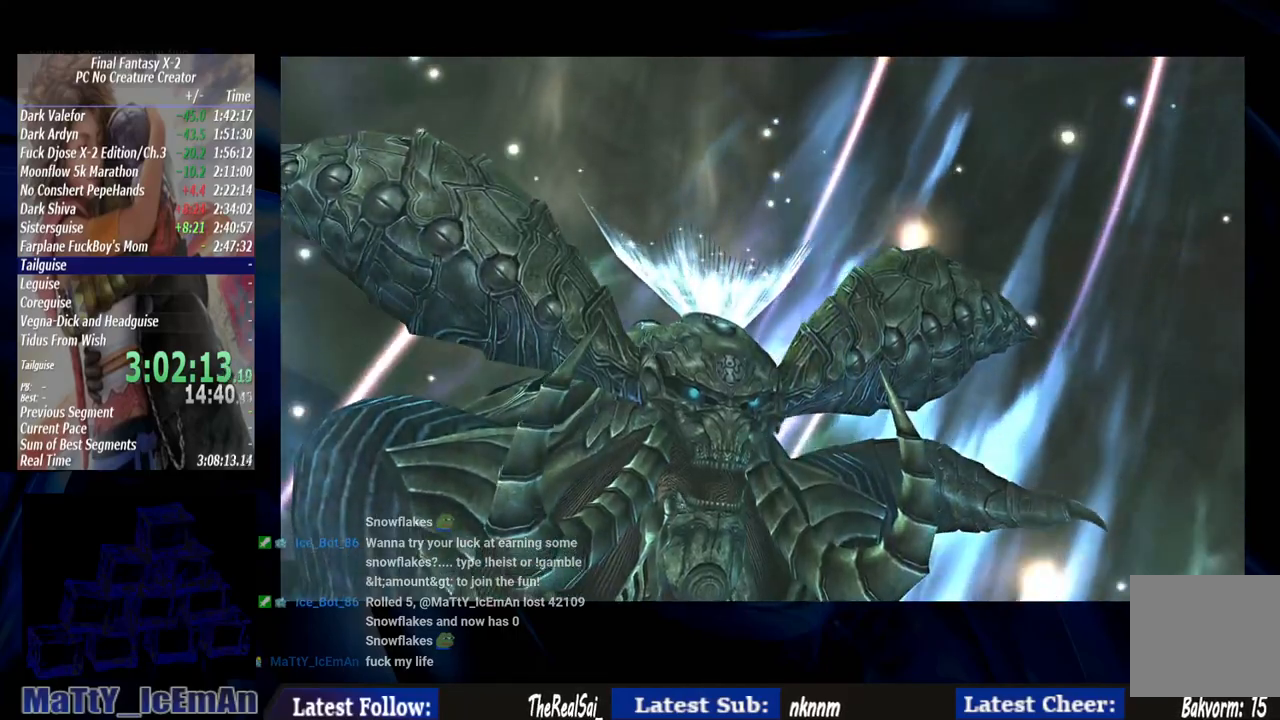
{"dt_ms": 500, "buttons": [], "left_stick": "center", "right_stick": "center", "events": [[33, "CROSS", "down"], [100, "CROSS", "up"], [233, "CROSS", "down"], [300, "CROSS", "up"], [433, "CROSS", "down"], [500, "CROSS", "up"]]}
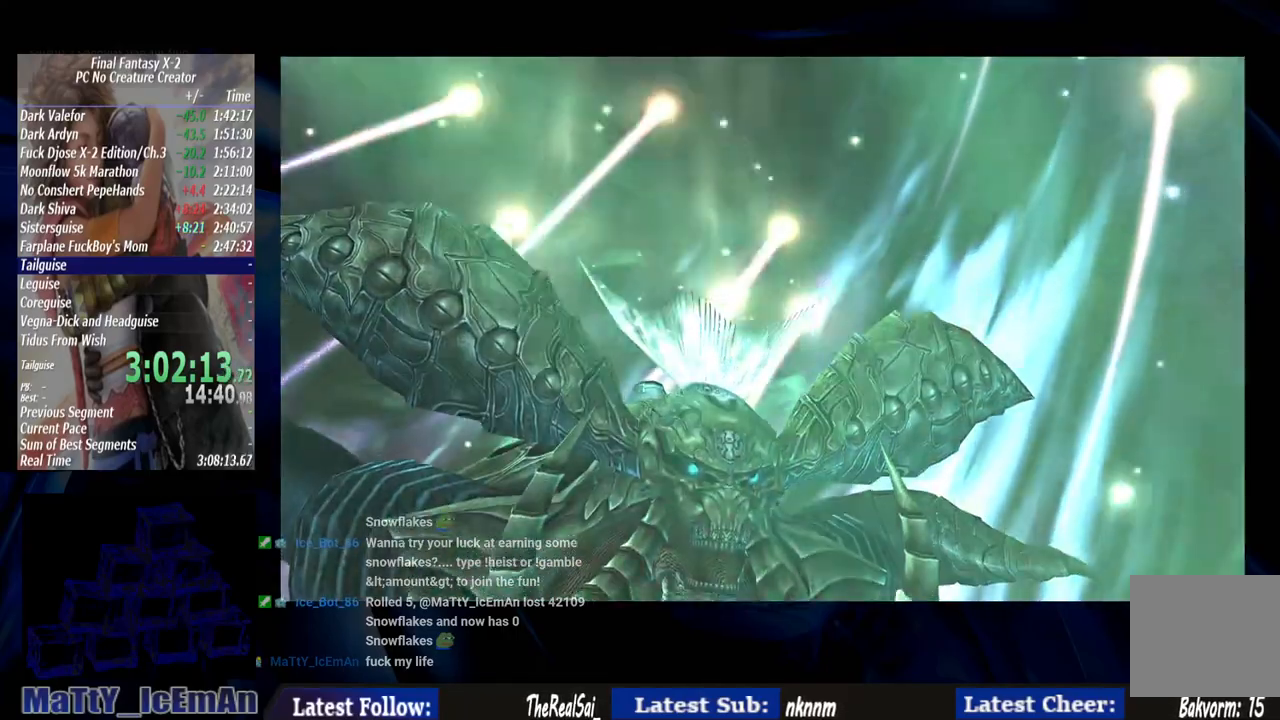
{"dt_ms": 500, "buttons": ["CROSS"], "left_stick": "center", "right_stick": "center", "events": [[100, "CROSS", "down"], [233, "CROSS", "up"], [333, "CROSS", "down"], [400, "CROSS", "up"], [500, "CROSS", "down"]]}
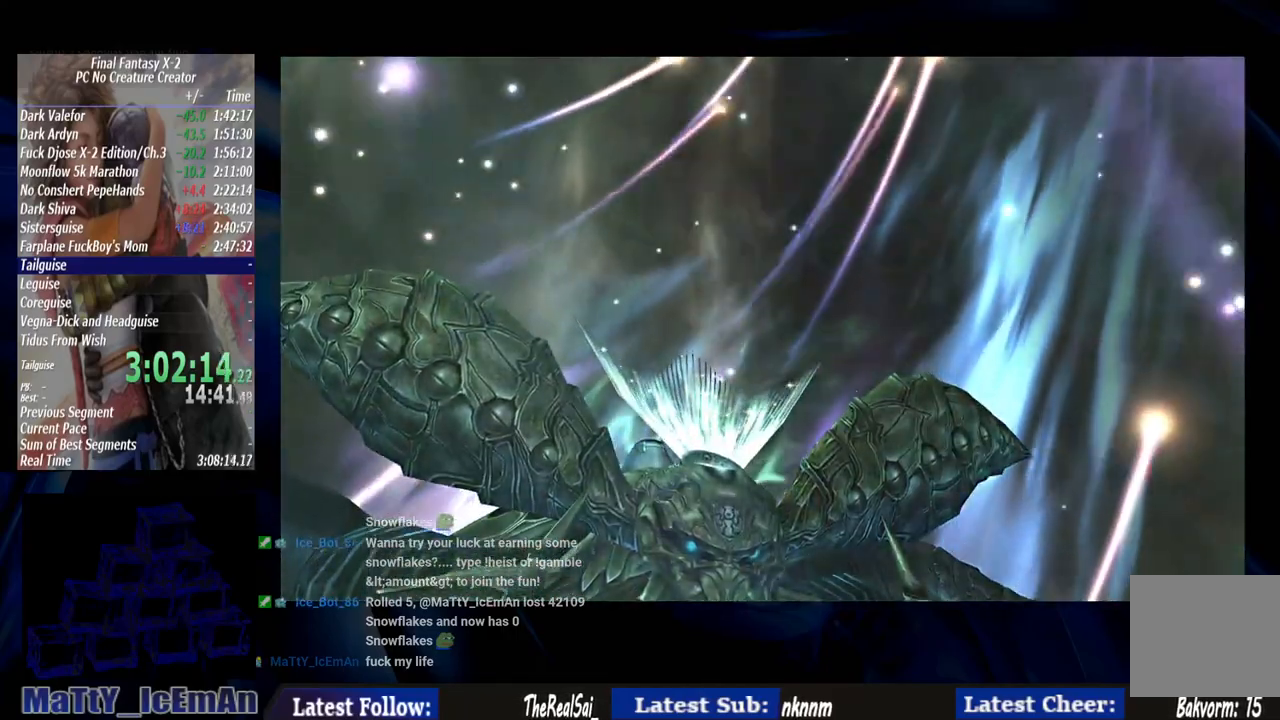
{"dt_ms": 500, "buttons": [], "left_stick": "center", "right_stick": "center", "events": [[100, "CROSS", "up"], [167, "CROSS", "down"], [267, "CROSS", "up"], [400, "CROSS", "down"], [467, "CROSS", "up"]]}
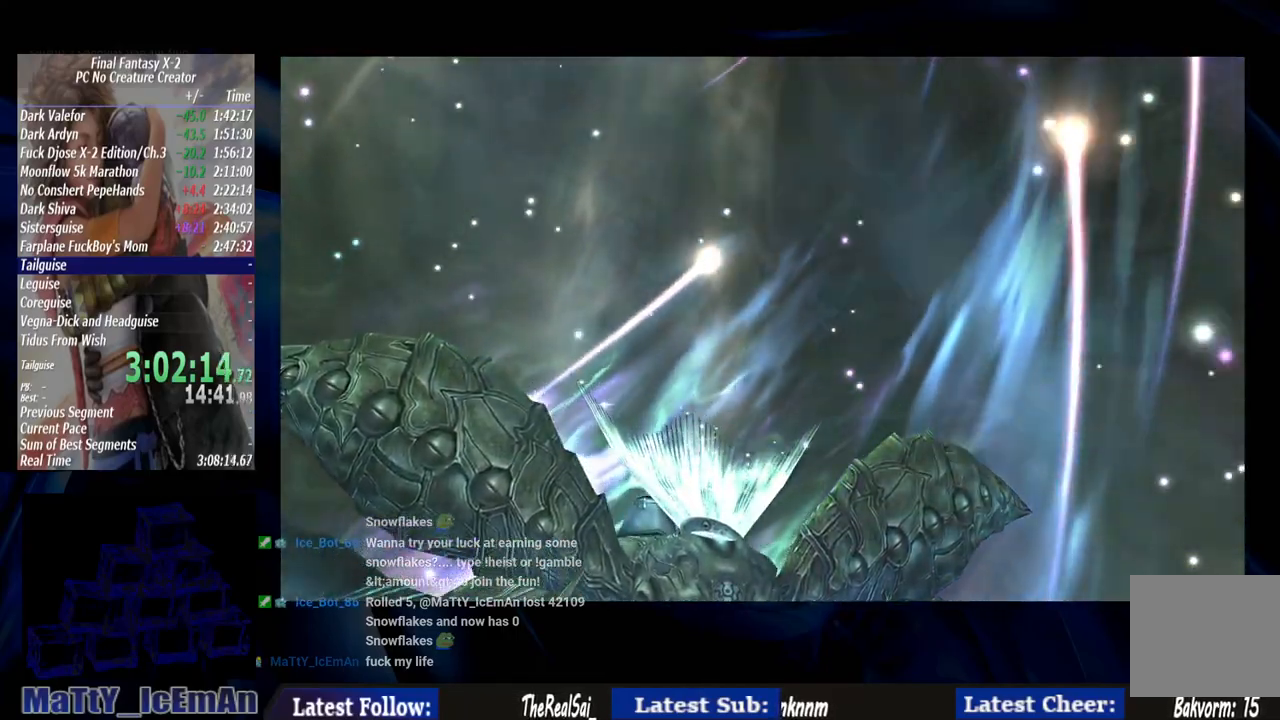
{"dt_ms": 500, "buttons": ["CROSS"], "left_stick": "center", "right_stick": "center", "events": [[67, "CROSS", "down"], [167, "CROSS", "up"], [267, "CROSS", "down"], [367, "CROSS", "up"], [467, "CROSS", "down"]]}
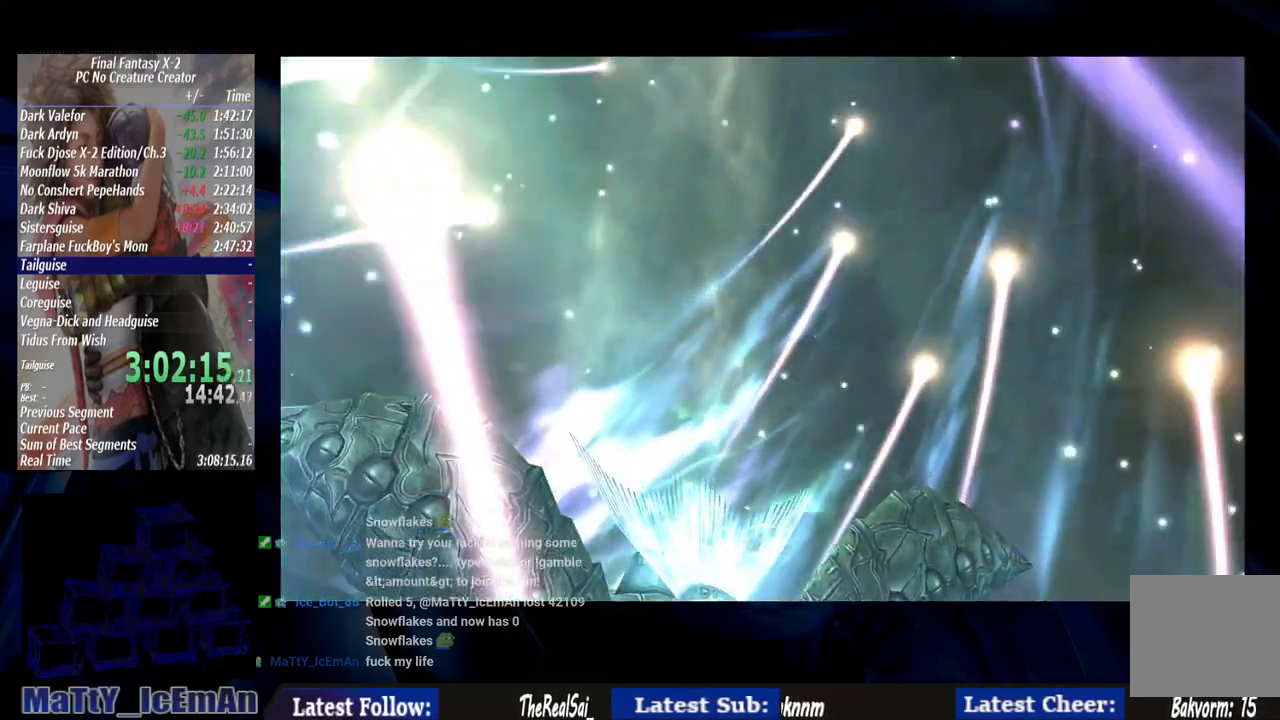
{"dt_ms": 500, "buttons": [], "left_stick": "center", "right_stick": "center", "events": [[67, "CROSS", "up"], [167, "CROSS", "down"], [267, "CROSS", "up"], [367, "CROSS", "down"], [467, "CROSS", "up"]]}
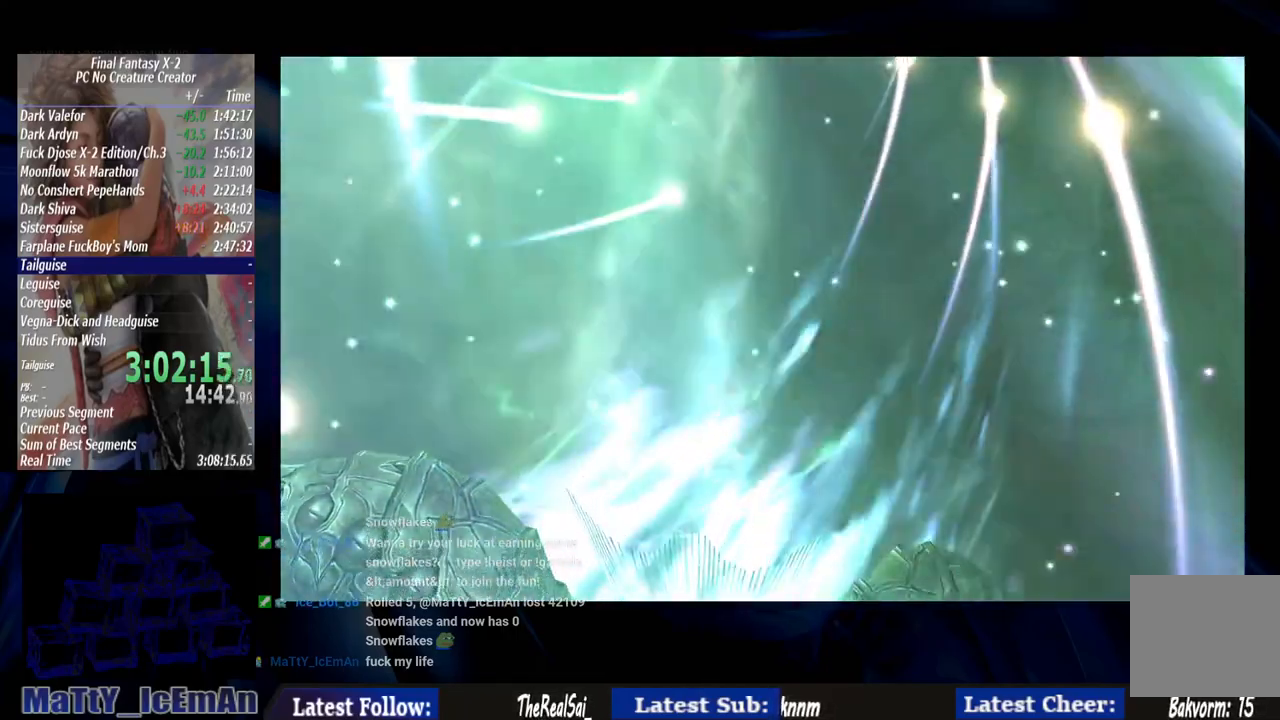
{"dt_ms": 500, "buttons": ["CROSS"], "left_stick": "center", "right_stick": "center", "events": [[67, "CROSS", "down"], [167, "CROSS", "up"], [267, "CROSS", "down"], [367, "CROSS", "up"], [467, "CROSS", "down"]]}
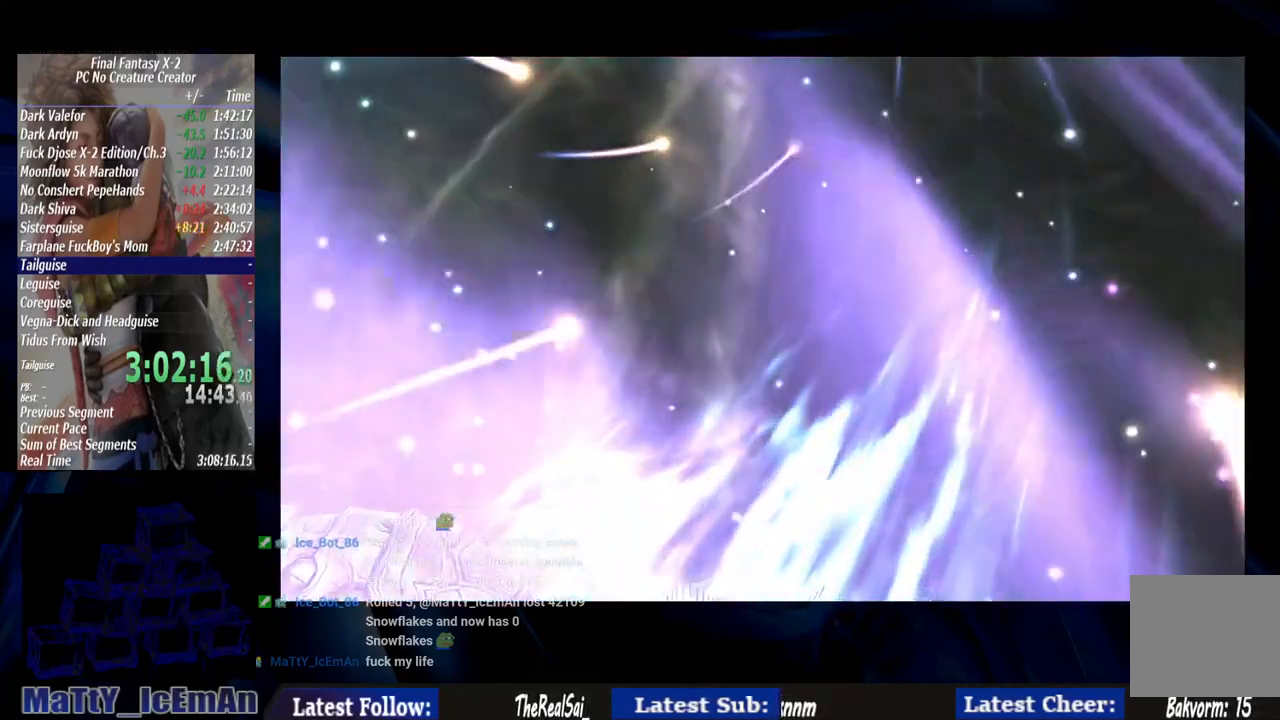
{"dt_ms": 500, "buttons": [], "left_stick": "center", "right_stick": "center", "events": [[67, "CROSS", "up"], [167, "CROSS", "down"], [267, "CROSS", "up"], [367, "CROSS", "down"], [467, "CROSS", "up"]]}
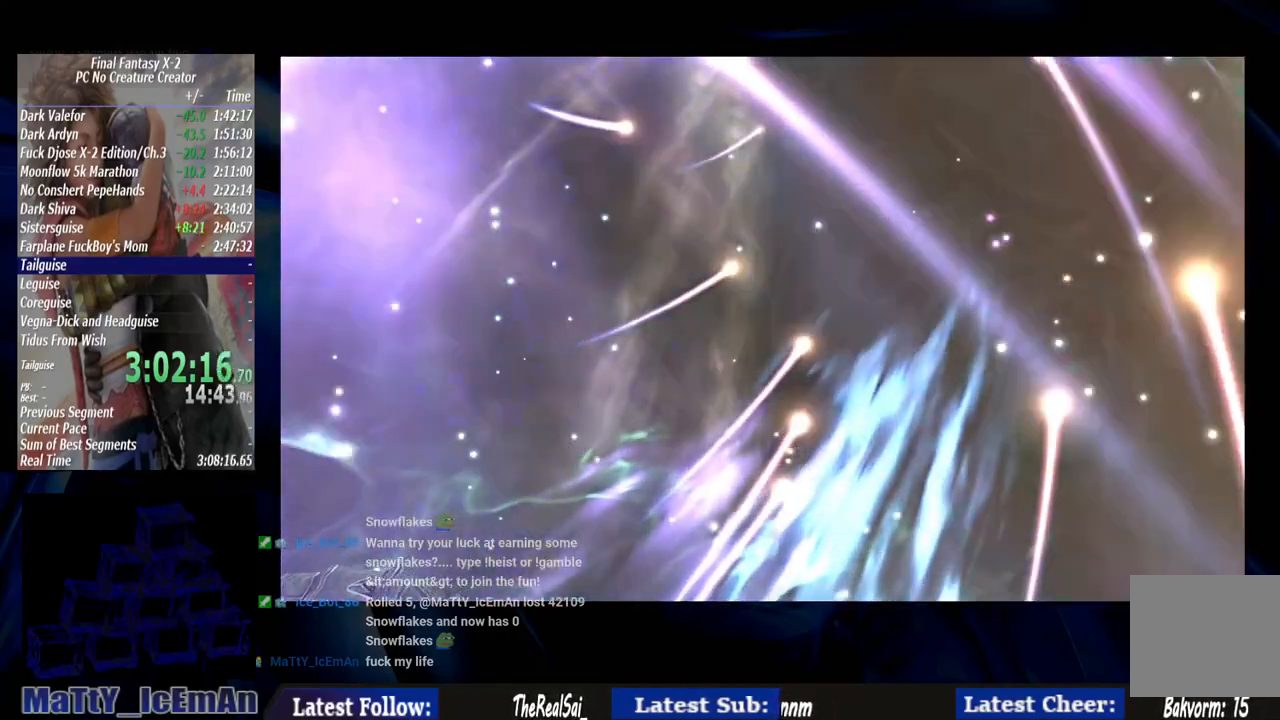
{"dt_ms": 500, "buttons": ["CROSS"], "left_stick": "center", "right_stick": "center", "events": [[67, "CROSS", "down"], [167, "CROSS", "up"], [267, "CROSS", "down"], [367, "CROSS", "up"], [467, "CROSS", "down"]]}
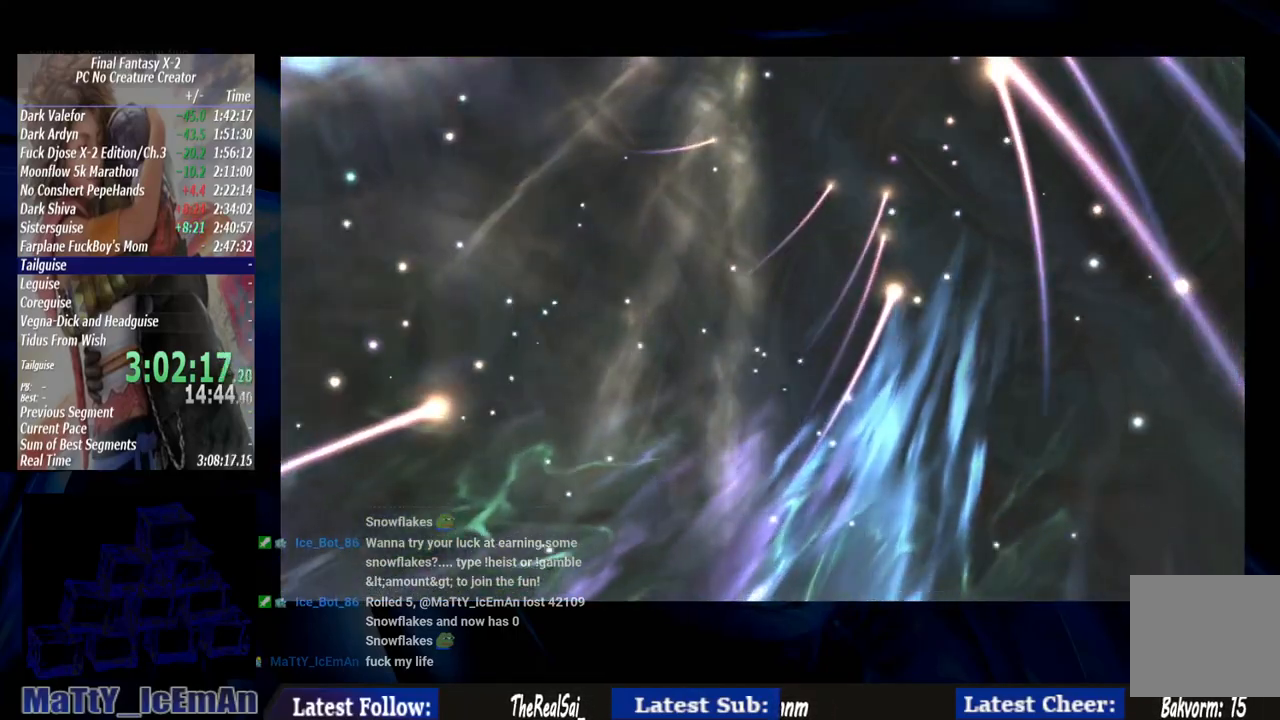
{"dt_ms": 500, "buttons": [], "left_stick": "center", "right_stick": "center", "events": [[67, "CROSS", "up"], [167, "CROSS", "down"], [233, "CROSS", "up"], [333, "CROSS", "down"], [433, "CROSS", "up"]]}
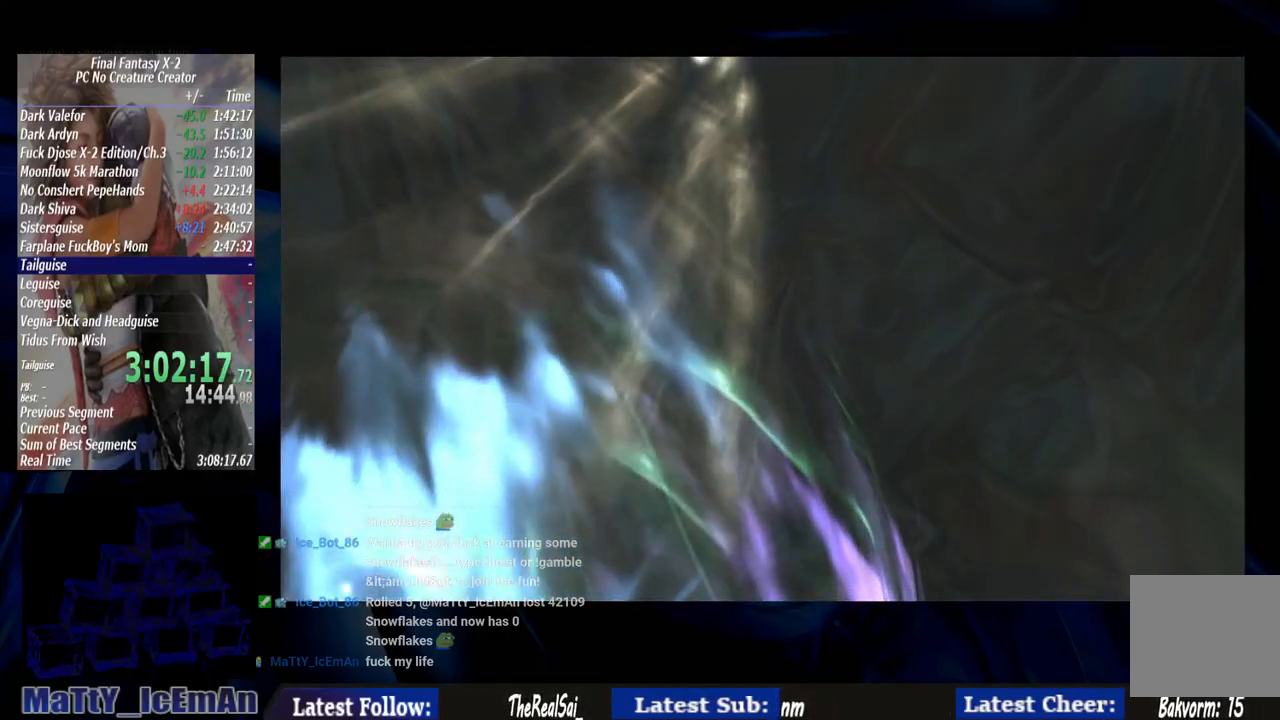
{"dt_ms": 500, "buttons": ["CROSS"], "left_stick": "center", "right_stick": "center", "events": [[33, "CROSS", "down"], [133, "CROSS", "up"], [233, "CROSS", "down"], [300, "CROSS", "up"], [400, "CROSS", "down"]]}
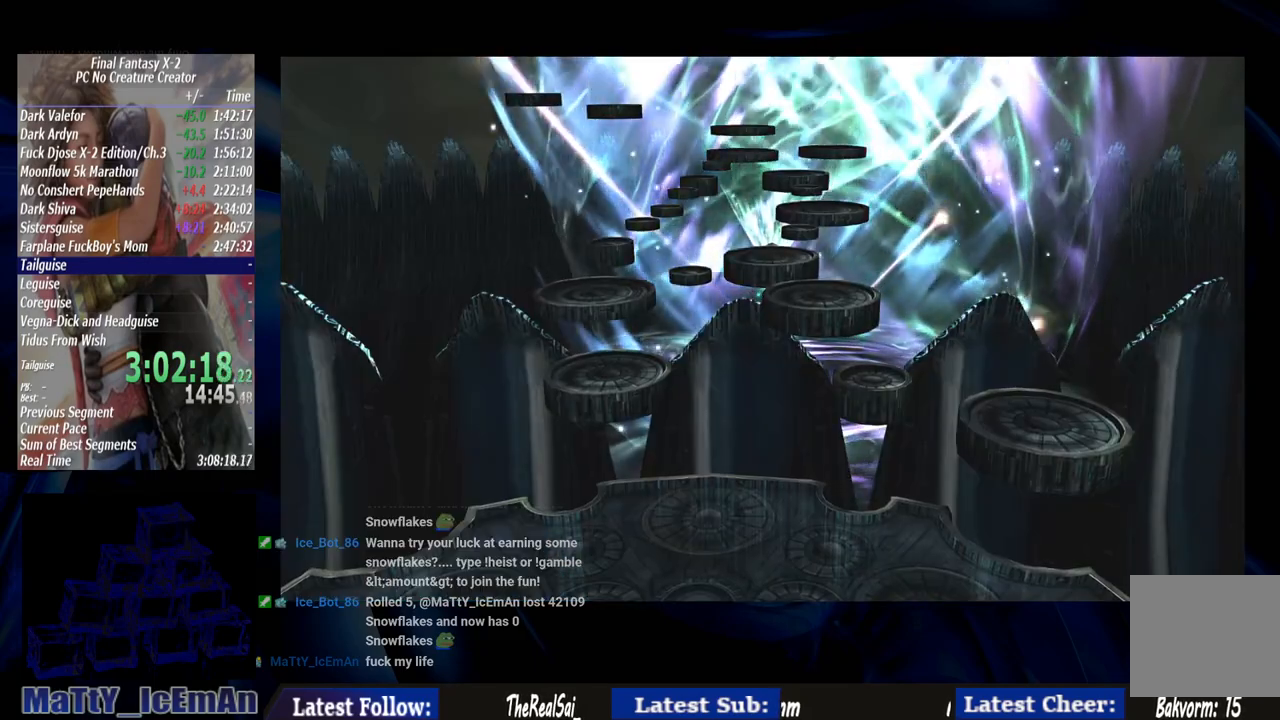
{"dt_ms": 500, "buttons": ["CROSS"], "left_stick": "center", "right_stick": "center", "events": [[33, "CROSS", "up"], [100, "CROSS", "down"], [200, "CROSS", "up"], [300, "CROSS", "down"], [400, "CROSS", "up"], [500, "CROSS", "down"]]}
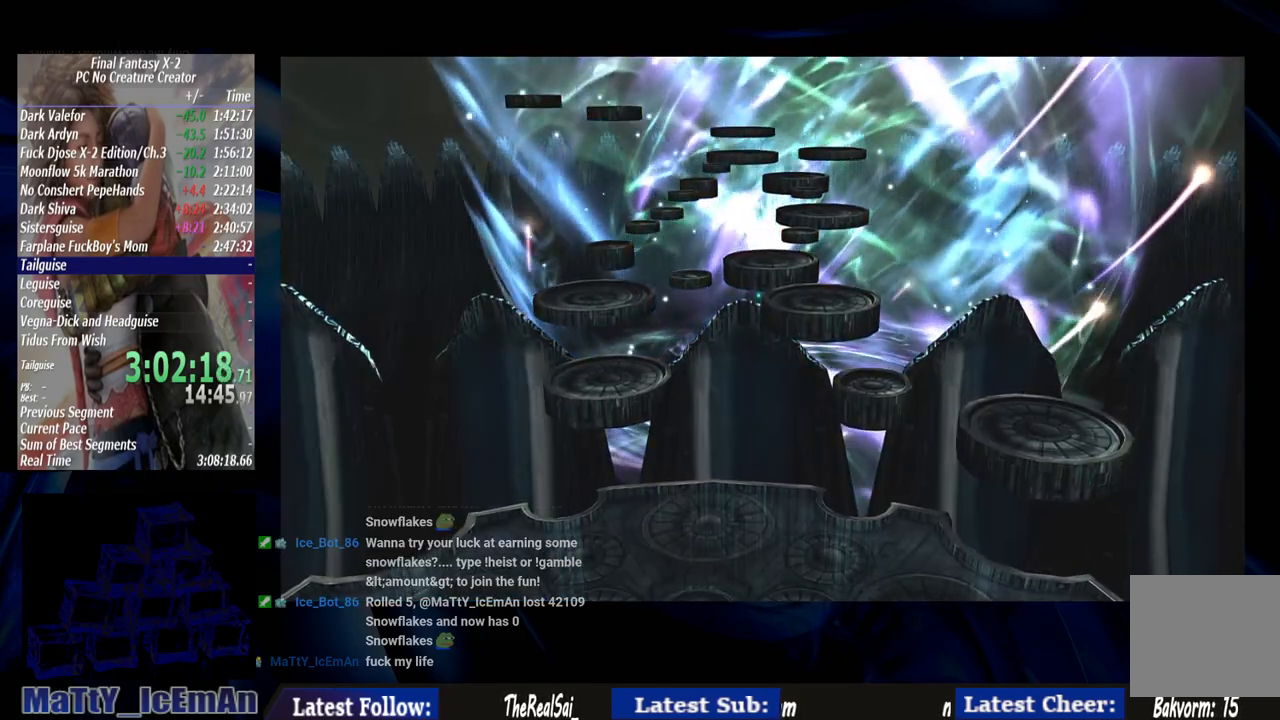
{"dt_ms": 500, "buttons": [], "left_stick": "center", "right_stick": "center", "events": [[100, "CROSS", "up"], [167, "CROSS", "down"], [300, "CROSS", "up"], [367, "CROSS", "down"], [467, "CROSS", "up"]]}